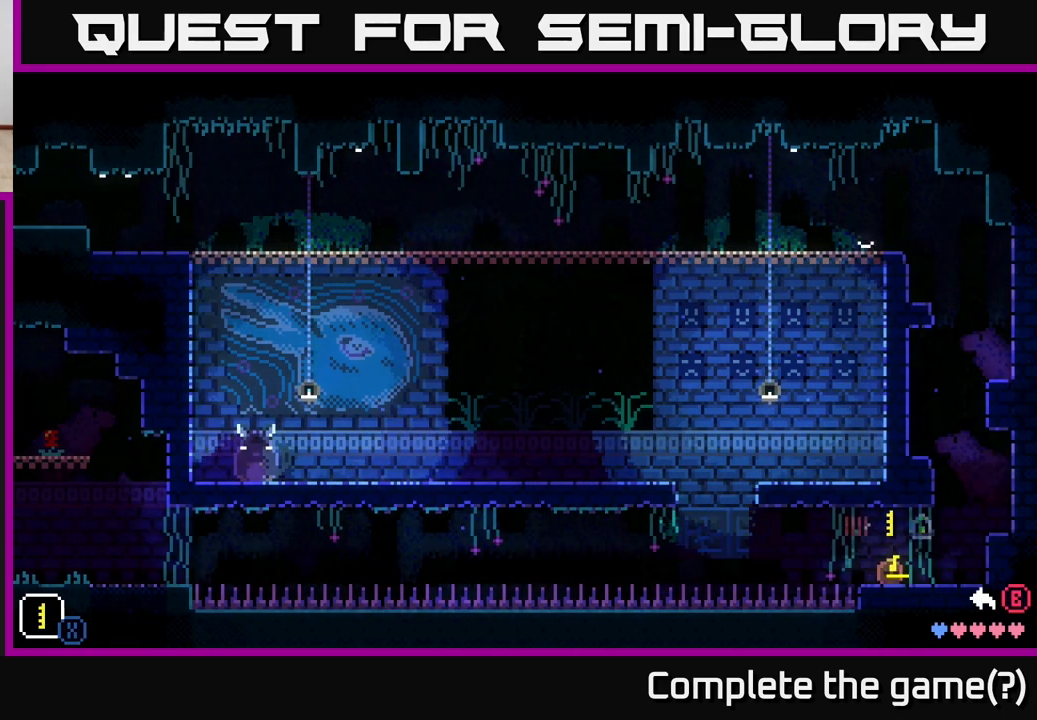
Gameplay with a controller (Xbox layout); each line is a JSON object with the inputs held at the frame after it. "events" lists button and stick changes between this image and that frame as [ms after this image, input, new state], when the widget could be followed in between.
{"buttons": ["X"], "left_stick": "center", "right_stick": "center", "events": []}
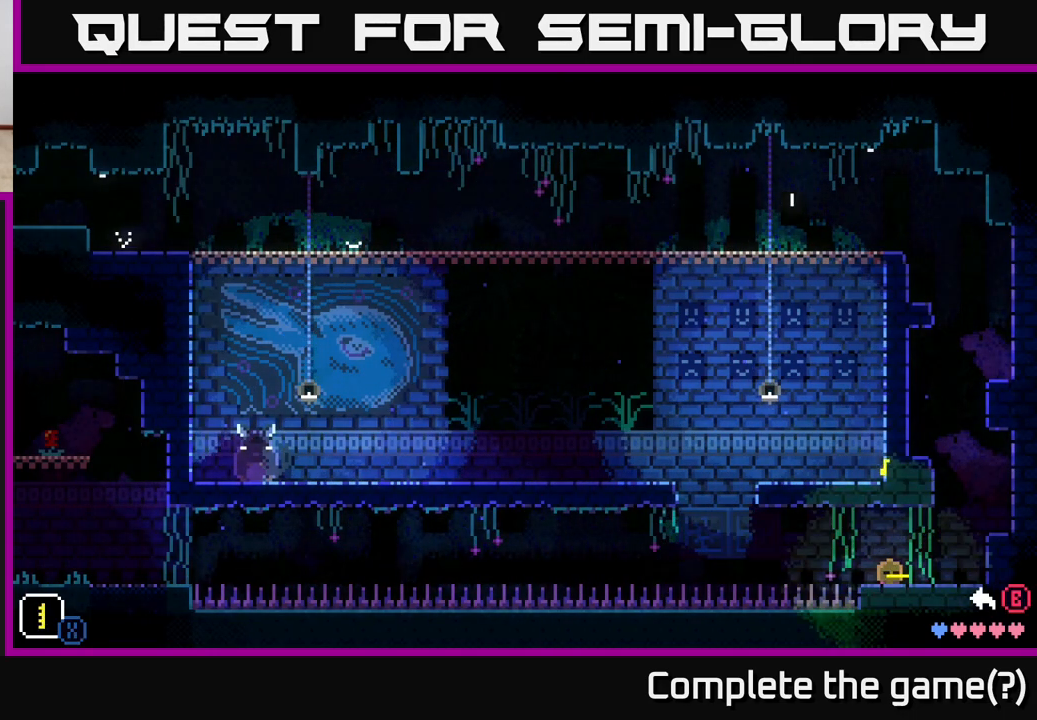
{"buttons": [], "left_stick": "center", "right_stick": "center", "events": [[333, "X", "up"]]}
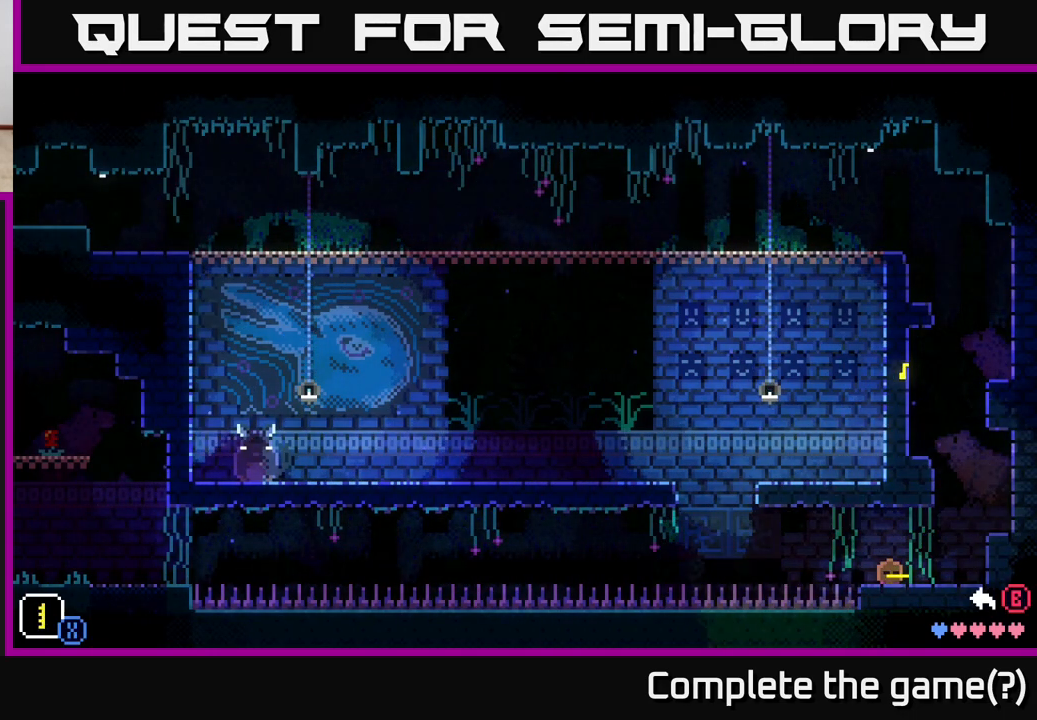
{"buttons": ["X", "DPAD_RIGHT"], "left_stick": "center", "right_stick": "center", "events": [[83, "DPAD_RIGHT", "down"], [467, "X", "down"]]}
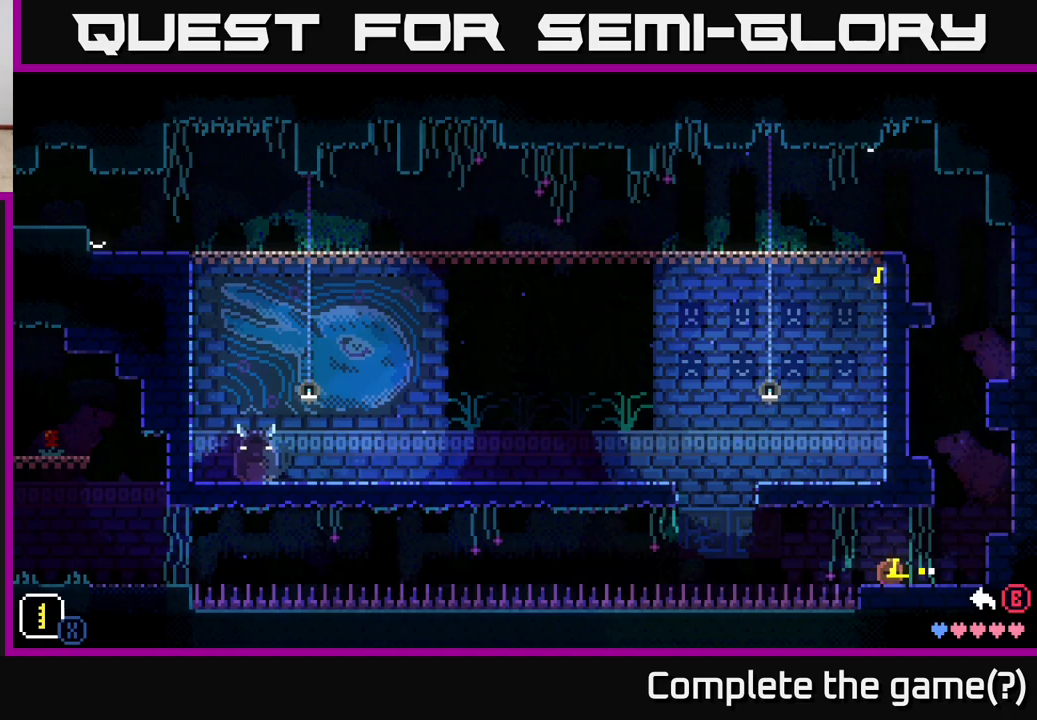
{"buttons": ["DPAD_UP"], "left_stick": "center", "right_stick": "center", "events": [[100, "X", "up"], [300, "DPAD_RIGHT", "up"], [467, "DPAD_UP", "down"]]}
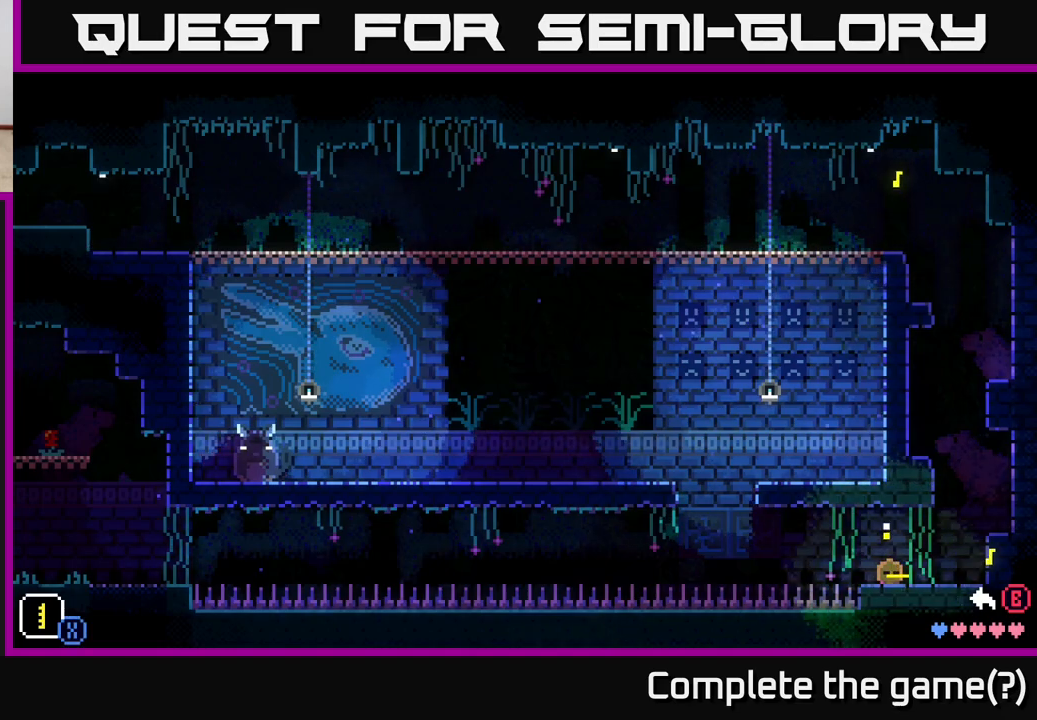
{"buttons": [], "left_stick": "center", "right_stick": "center", "events": [[117, "X", "down"], [217, "X", "up"], [317, "X", "down"], [400, "DPAD_UP", "up"], [450, "X", "up"]]}
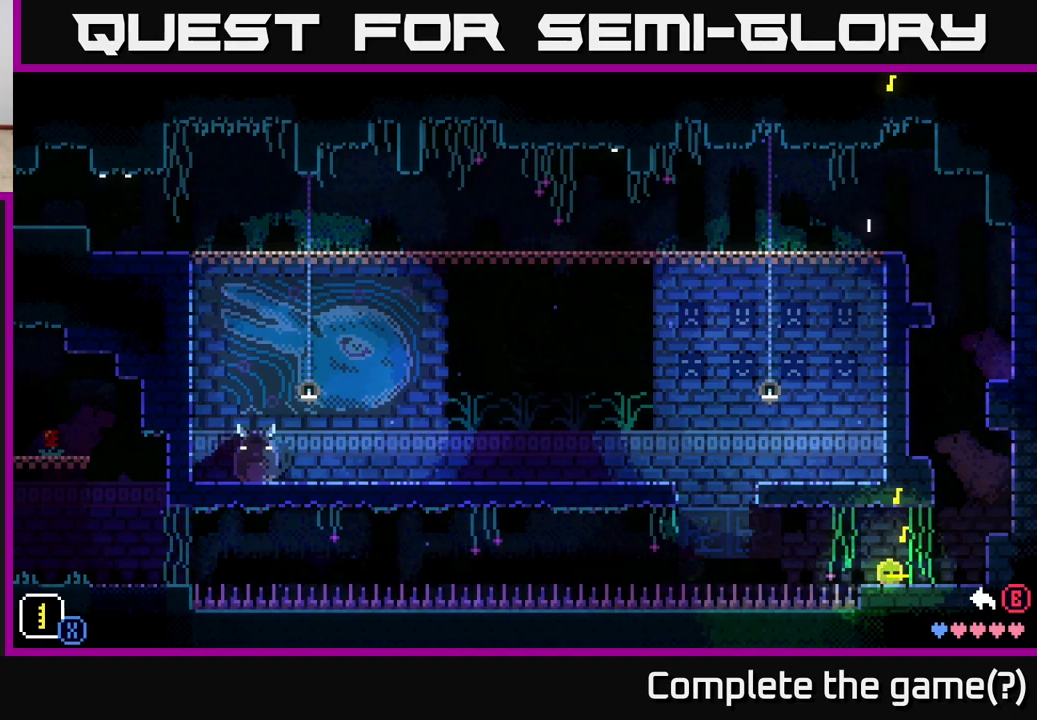
{"buttons": [], "left_stick": "center", "right_stick": "center", "events": [[17, "DPAD_DOWN", "down"], [83, "X", "down"], [183, "X", "up"], [283, "X", "down"], [383, "DPAD_DOWN", "up"], [417, "X", "up"]]}
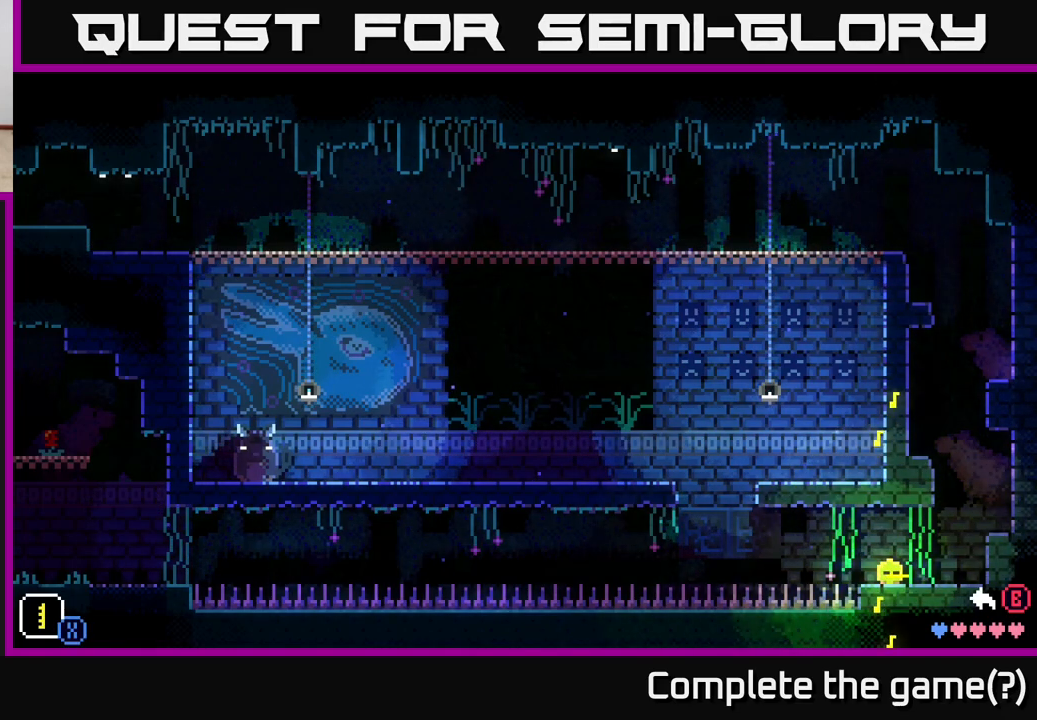
{"buttons": ["DPAD_UP"], "left_stick": "center", "right_stick": "center", "events": [[250, "DPAD_UP", "down"], [417, "X", "down"], [483, "X", "up"]]}
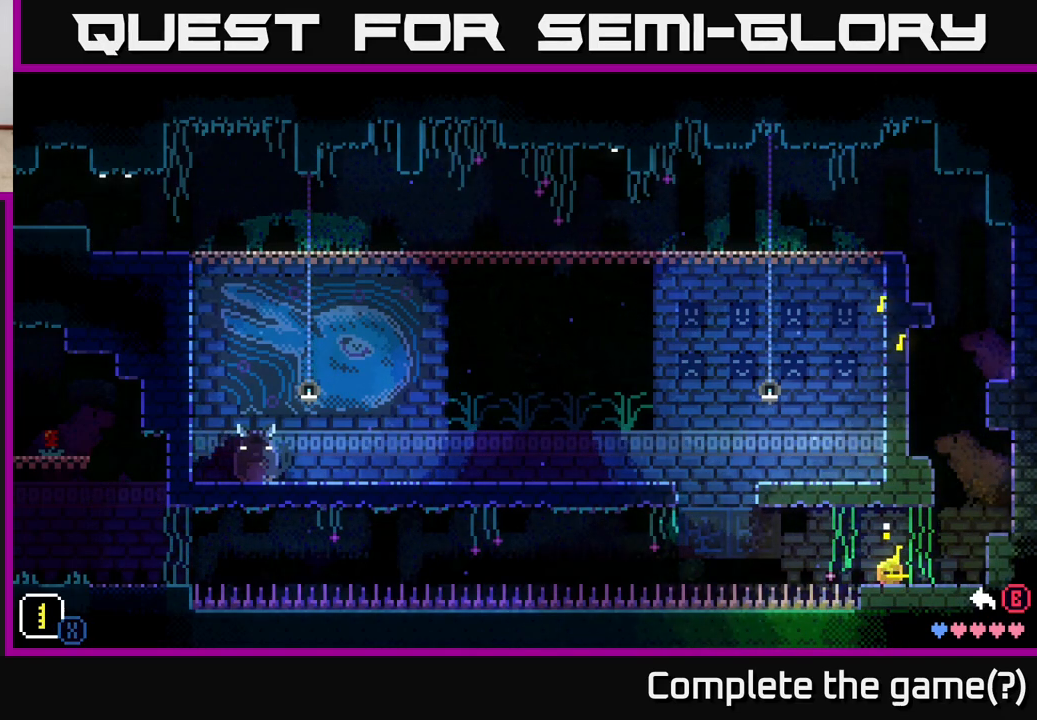
{"buttons": ["X", "DPAD_RIGHT"], "left_stick": "center", "right_stick": "center", "events": [[50, "DPAD_UP", "up"], [267, "DPAD_RIGHT", "down"], [450, "X", "down"]]}
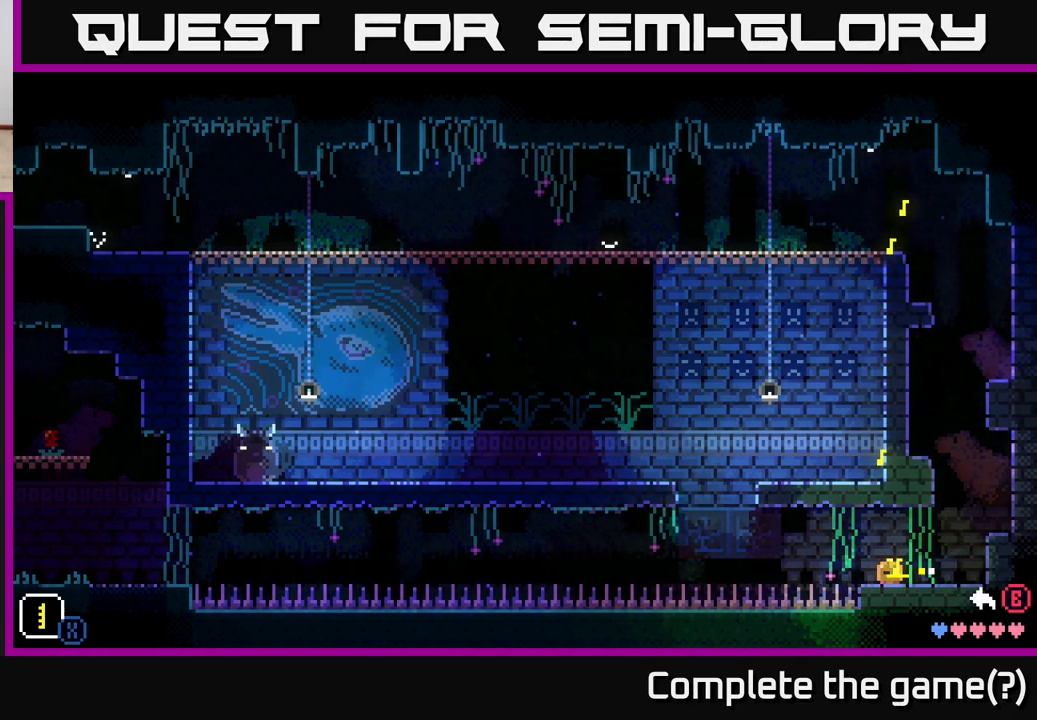
{"buttons": ["X", "DPAD_LEFT"], "left_stick": "center", "right_stick": "center", "events": [[67, "X", "up"], [167, "X", "down"], [300, "DPAD_RIGHT", "up"], [300, "X", "up"], [417, "DPAD_LEFT", "down"], [483, "X", "down"]]}
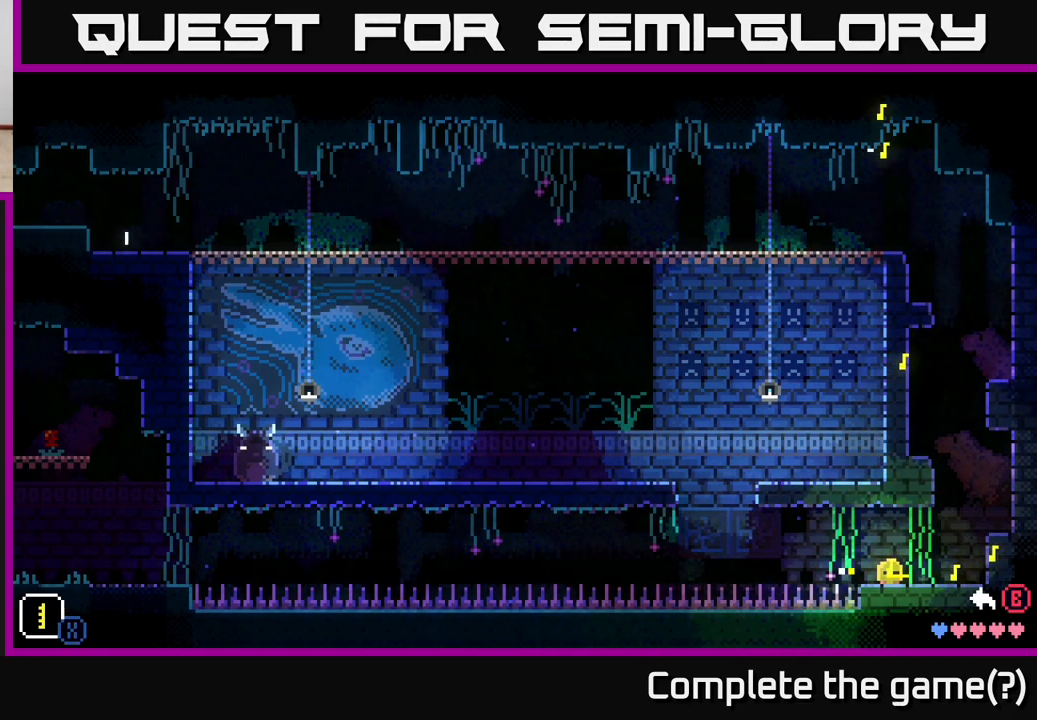
{"buttons": ["X", "DPAD_DOWN"], "left_stick": "center", "right_stick": "center", "events": [[83, "X", "up"], [183, "X", "down"], [300, "DPAD_LEFT", "up"], [317, "X", "up"], [417, "DPAD_DOWN", "down"], [483, "X", "down"]]}
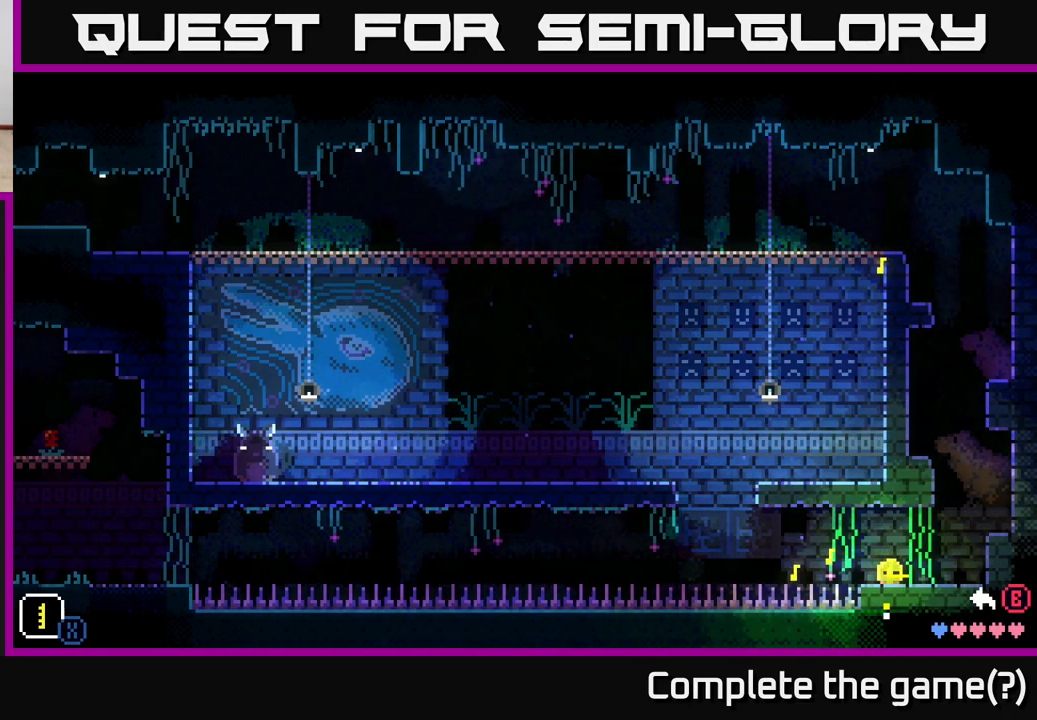
{"buttons": ["X", "DPAD_UP"], "left_stick": "center", "right_stick": "center", "events": [[67, "X", "up"], [150, "X", "down"], [283, "DPAD_DOWN", "up"], [300, "X", "up"], [400, "DPAD_UP", "down"], [450, "X", "down"]]}
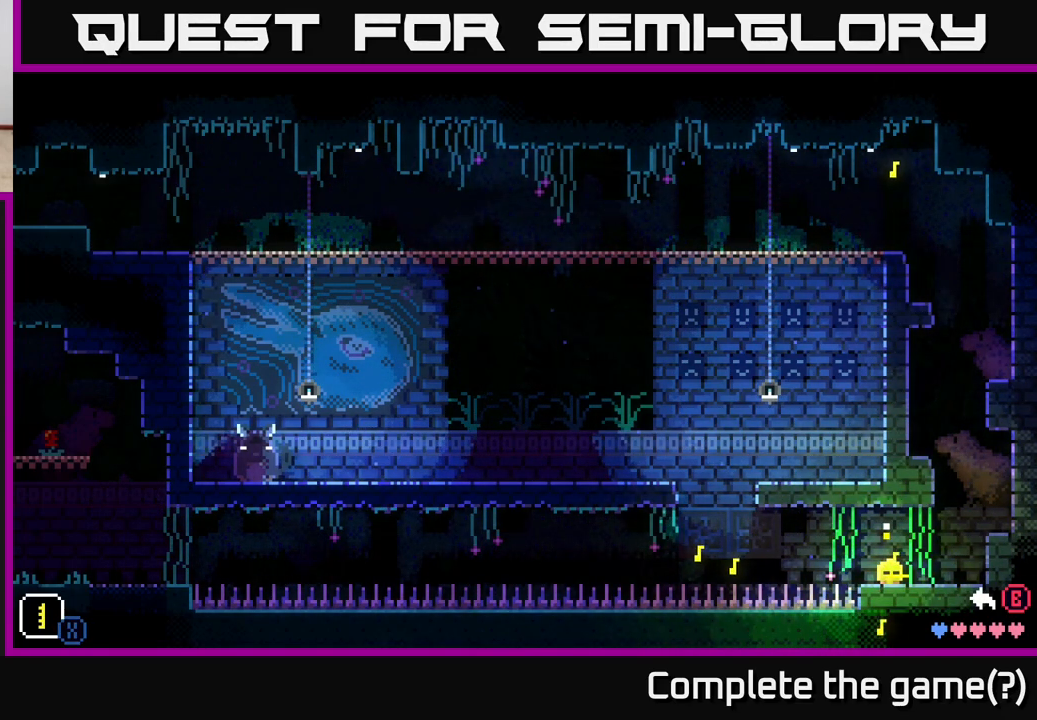
{"buttons": [], "left_stick": "center", "right_stick": "center", "events": [[50, "X", "up"], [133, "X", "down"], [267, "X", "up"], [350, "DPAD_UP", "up"]]}
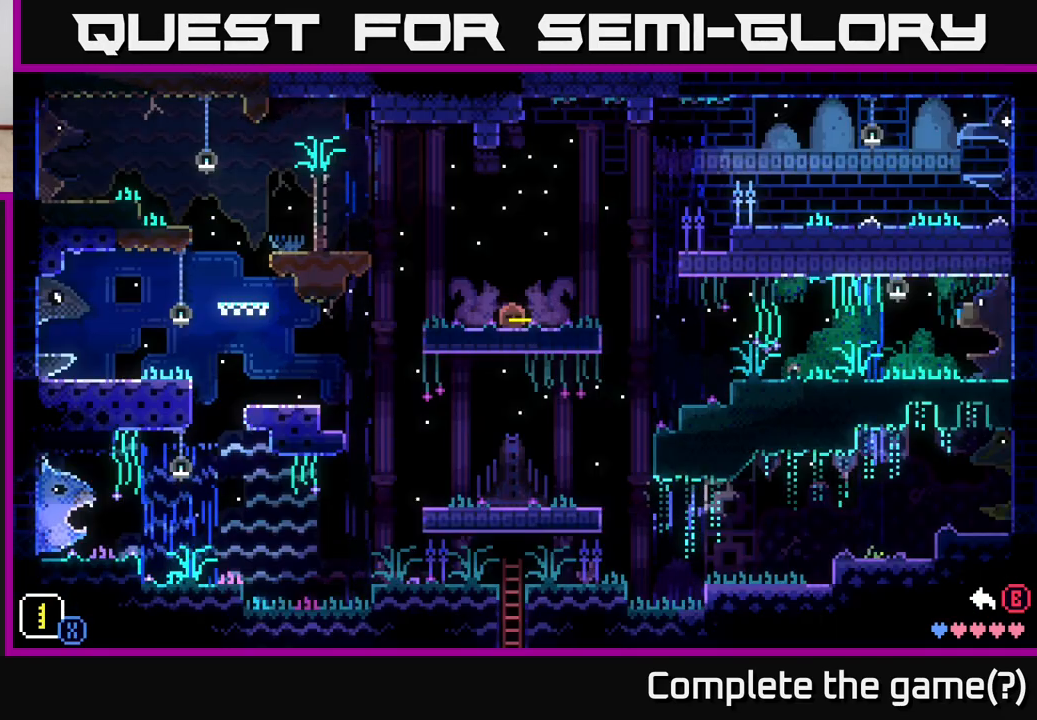
{"buttons": [], "left_stick": "center", "right_stick": "center", "events": []}
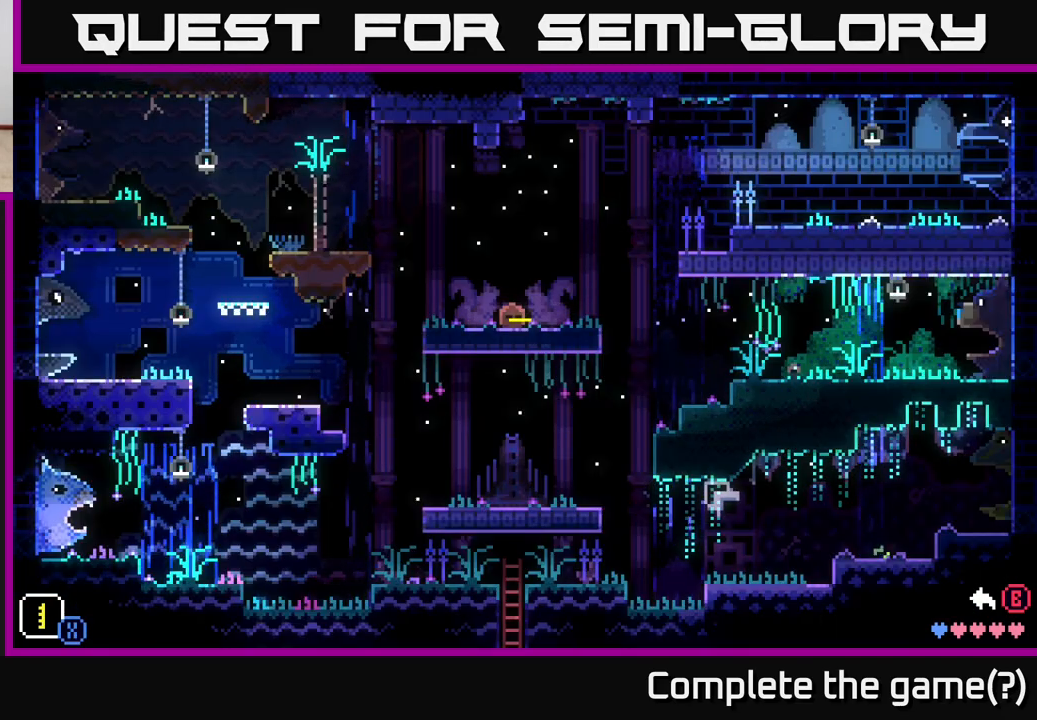
{"buttons": [], "left_stick": "left", "right_stick": "center", "events": [[150, "B", "down"], [250, "B", "up"], [350, "left_stick", "left"]]}
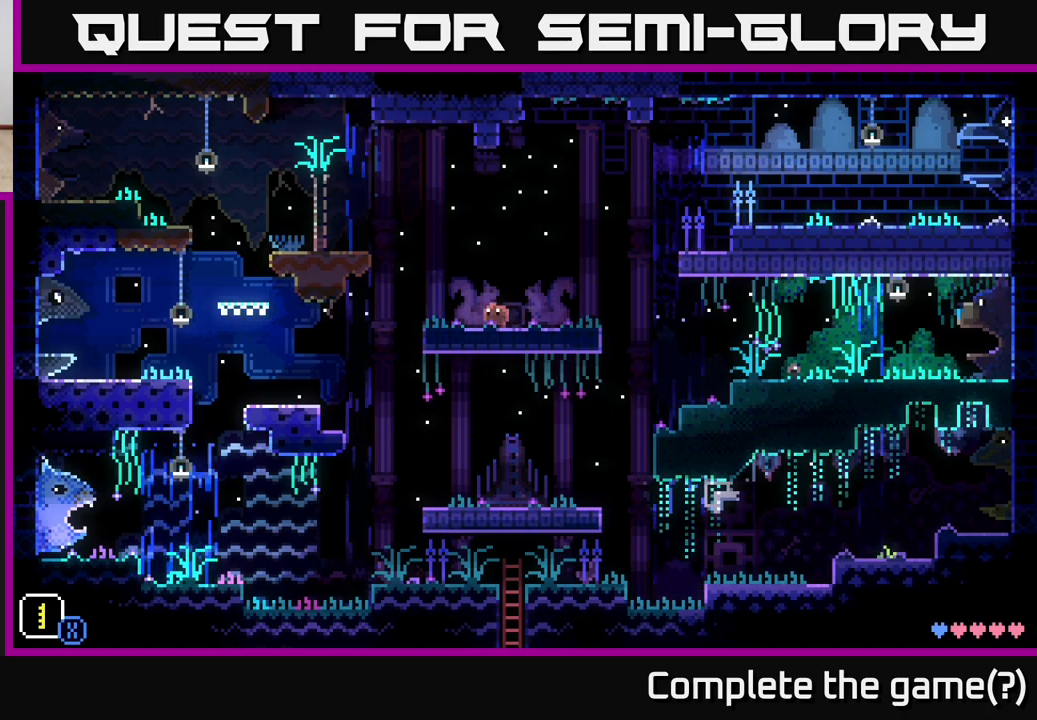
{"buttons": [], "left_stick": "right", "right_stick": "center", "events": [[17, "left_stick", "up-left"], [167, "left_stick", "left"], [450, "left_stick", "right"]]}
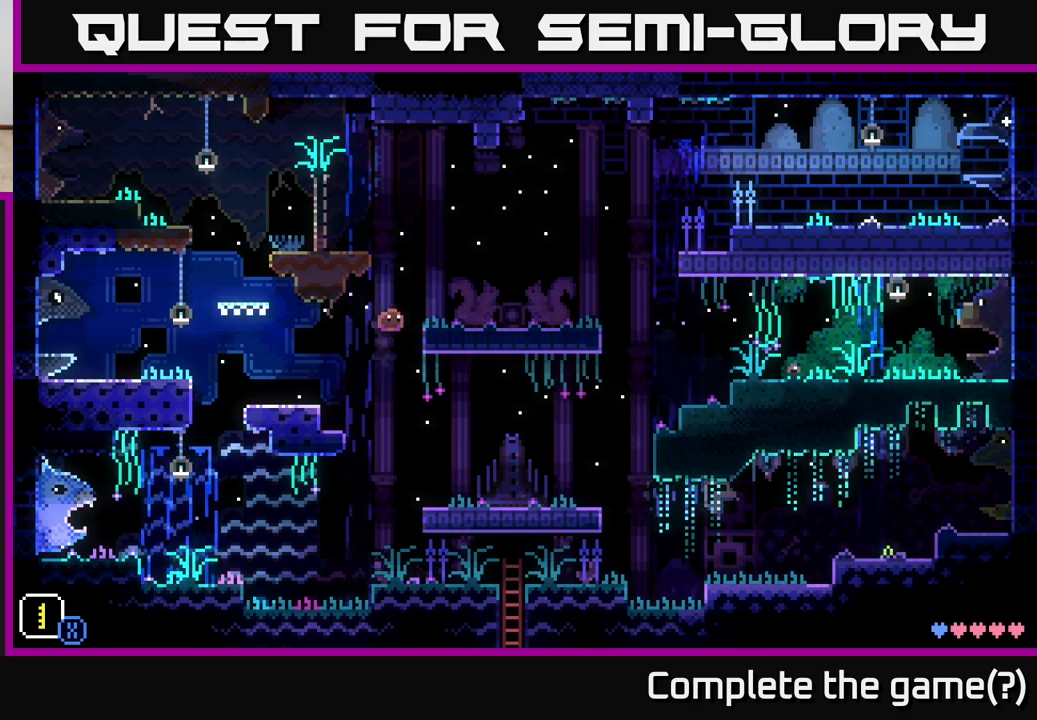
{"buttons": [], "left_stick": "right", "right_stick": "center", "events": [[100, "left_stick", "left"], [250, "left_stick", "right"]]}
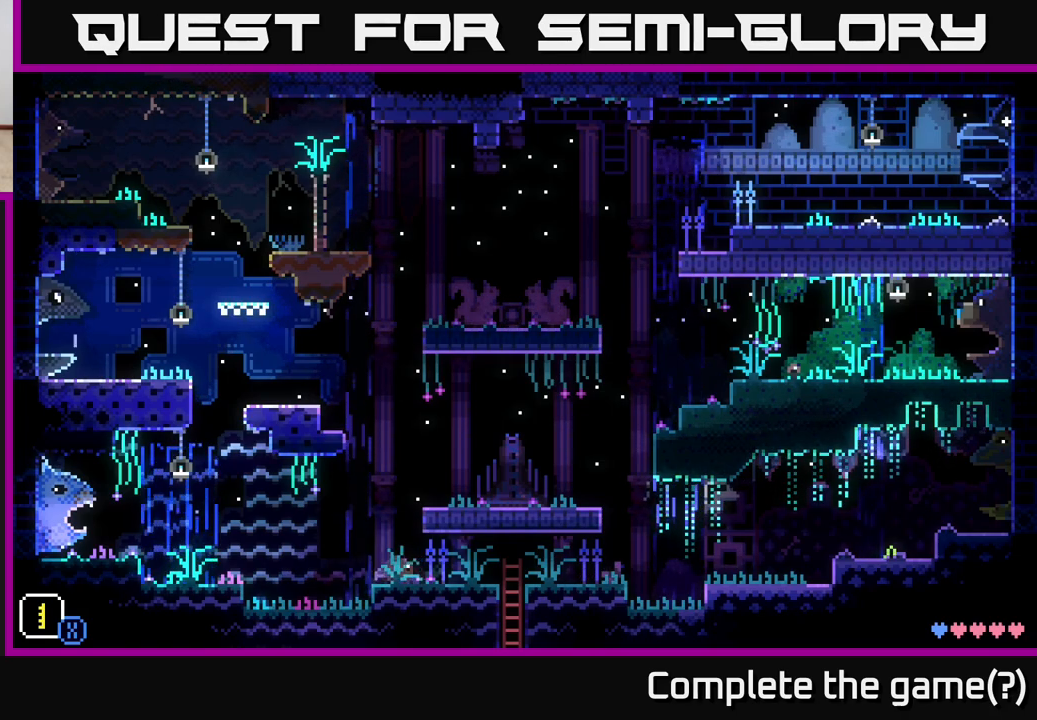
{"buttons": [], "left_stick": "down", "right_stick": "center", "events": [[450, "left_stick", "down"]]}
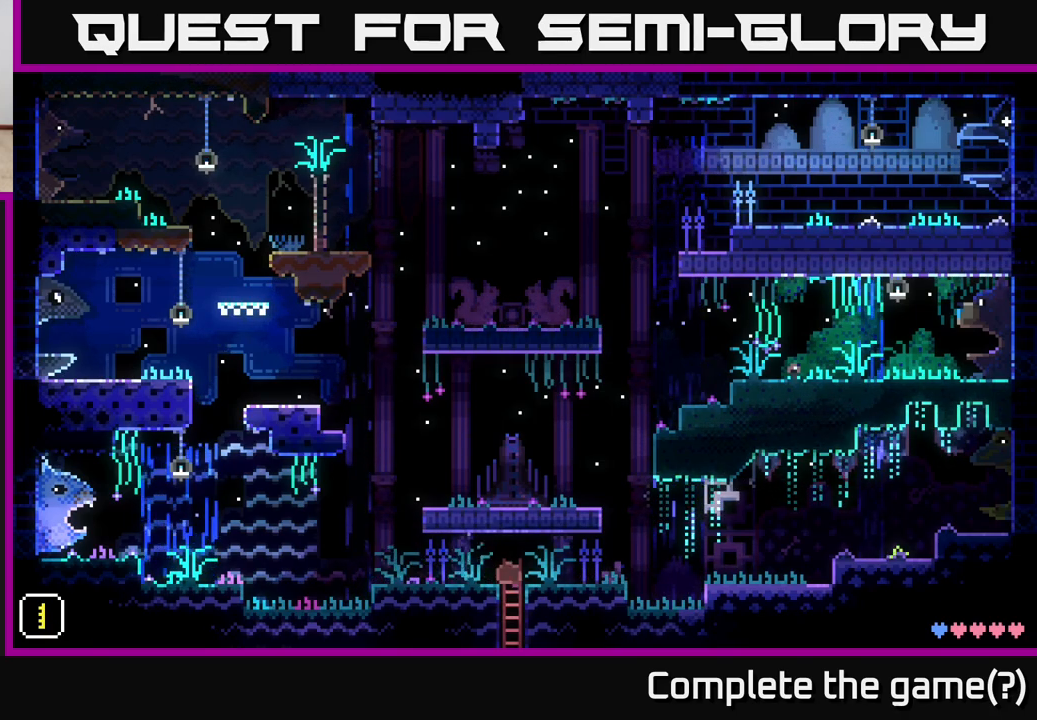
{"buttons": [], "left_stick": "down", "right_stick": "center", "events": []}
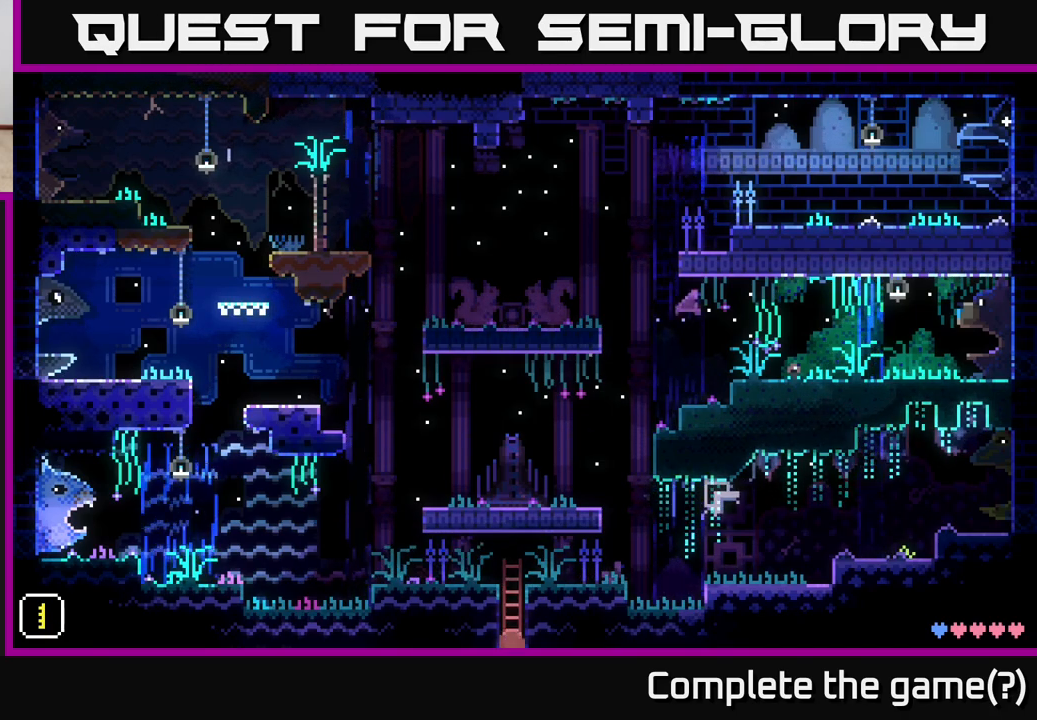
{"buttons": [], "left_stick": "down", "right_stick": "center", "events": []}
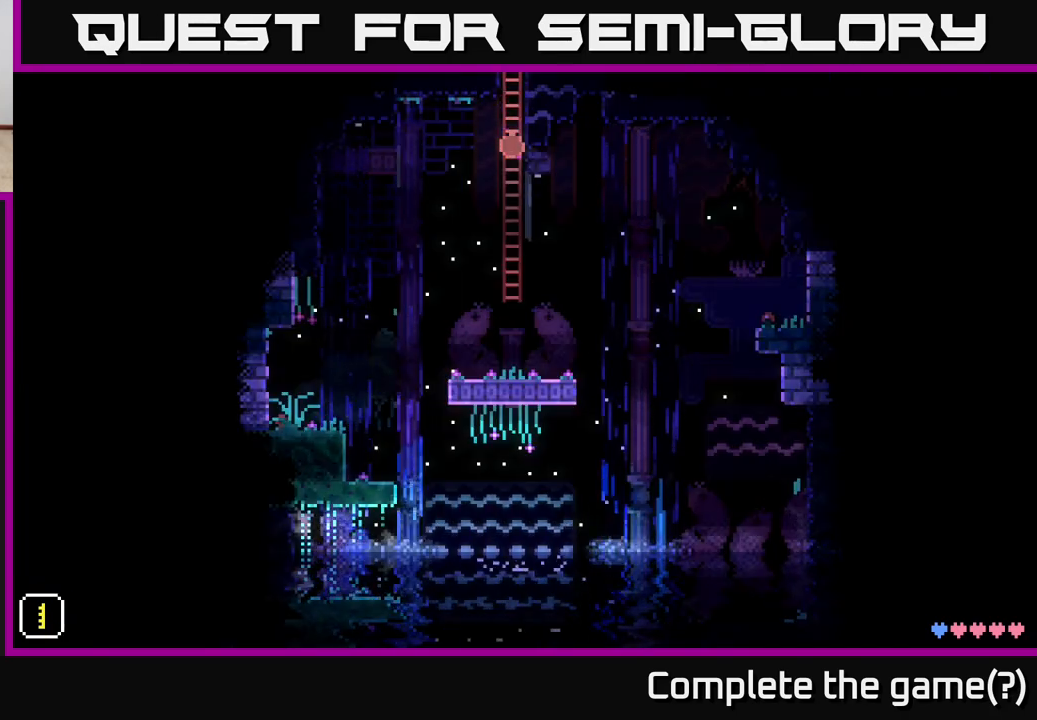
{"buttons": [], "left_stick": "up", "right_stick": "center", "events": [[283, "left_stick", "center"], [333, "left_stick", "up"]]}
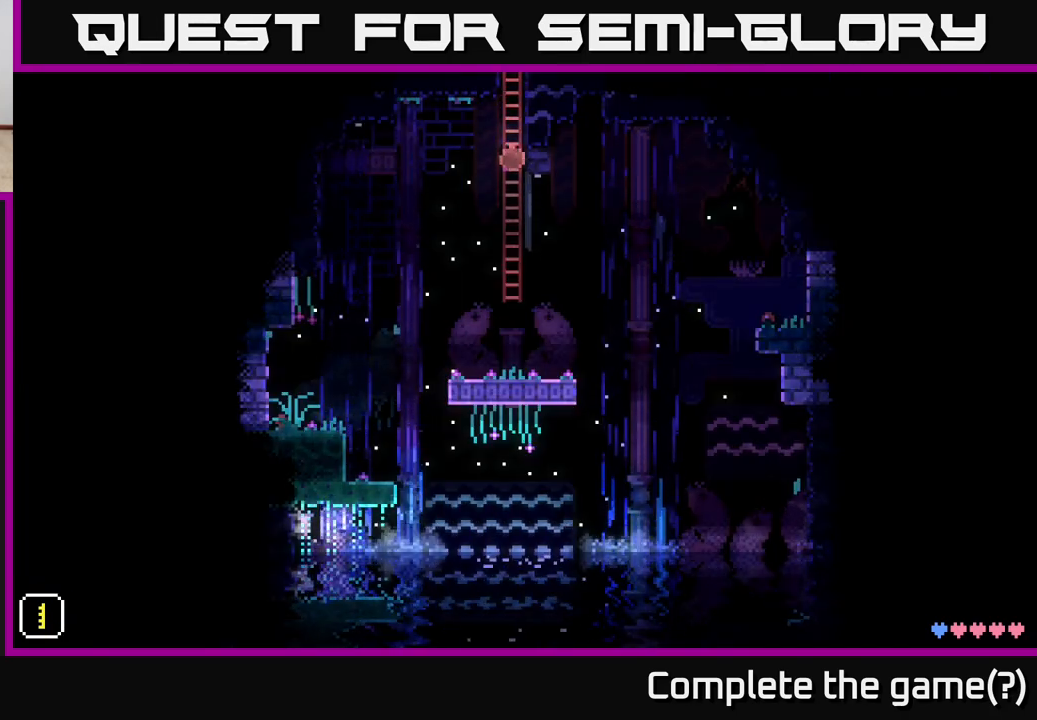
{"buttons": [], "left_stick": "left", "right_stick": "center", "events": [[117, "left_stick", "left"], [183, "A", "down"], [233, "A", "up"]]}
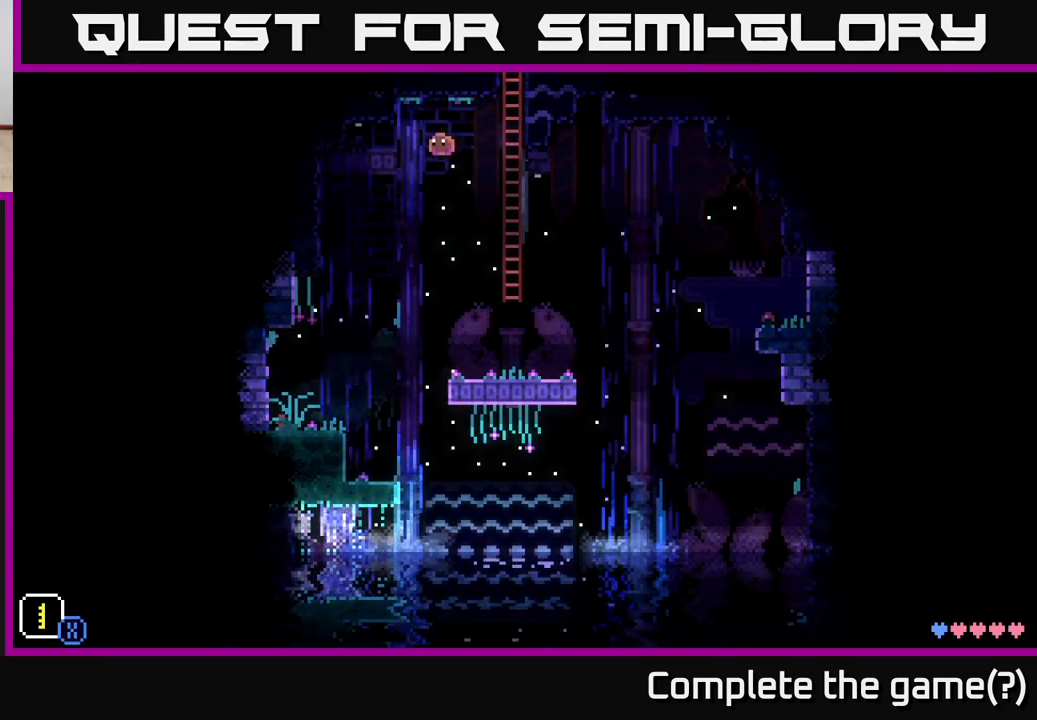
{"buttons": [], "left_stick": "left", "right_stick": "center", "events": []}
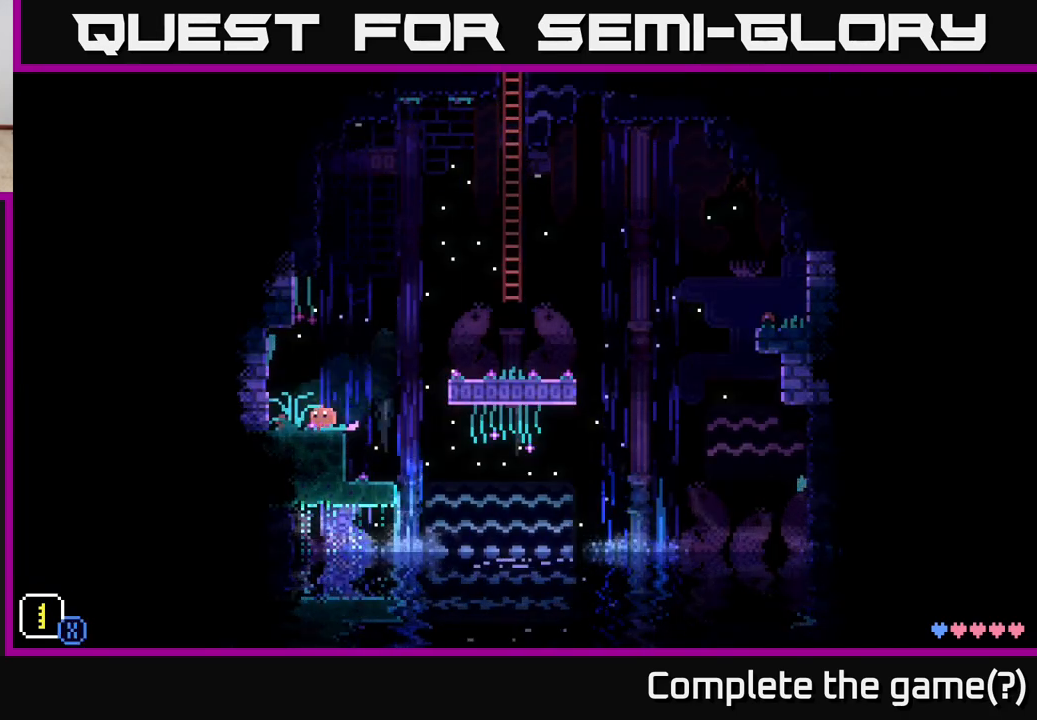
{"buttons": ["A"], "left_stick": "left", "right_stick": "center", "events": [[367, "A", "down"]]}
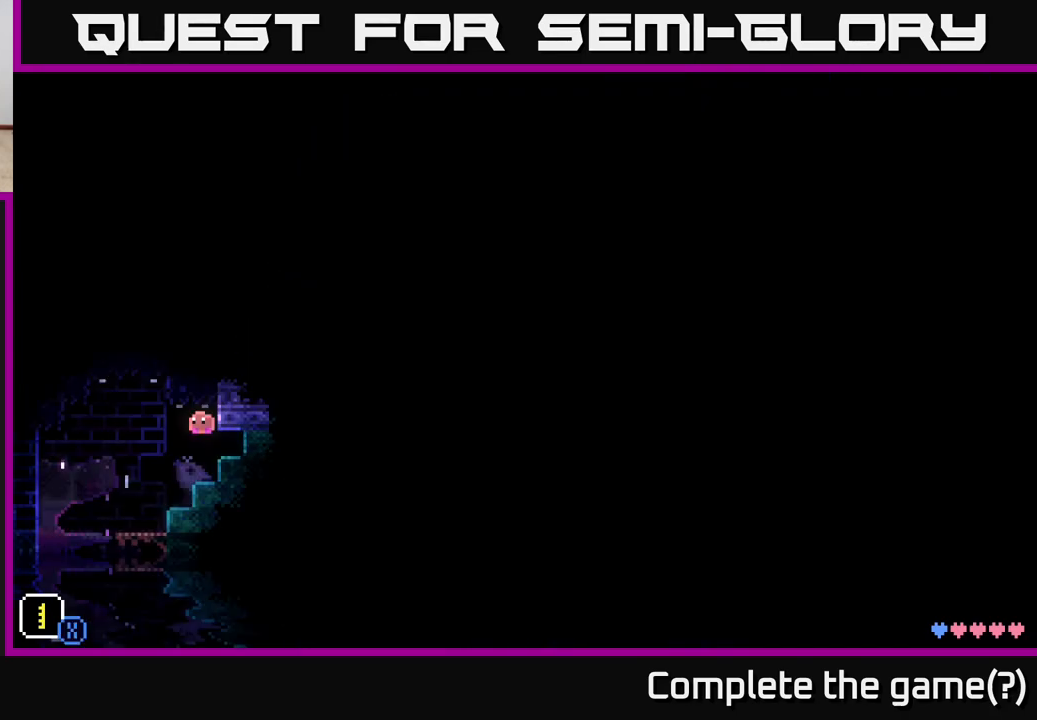
{"buttons": [], "left_stick": "left", "right_stick": "center", "events": [[50, "A", "up"]]}
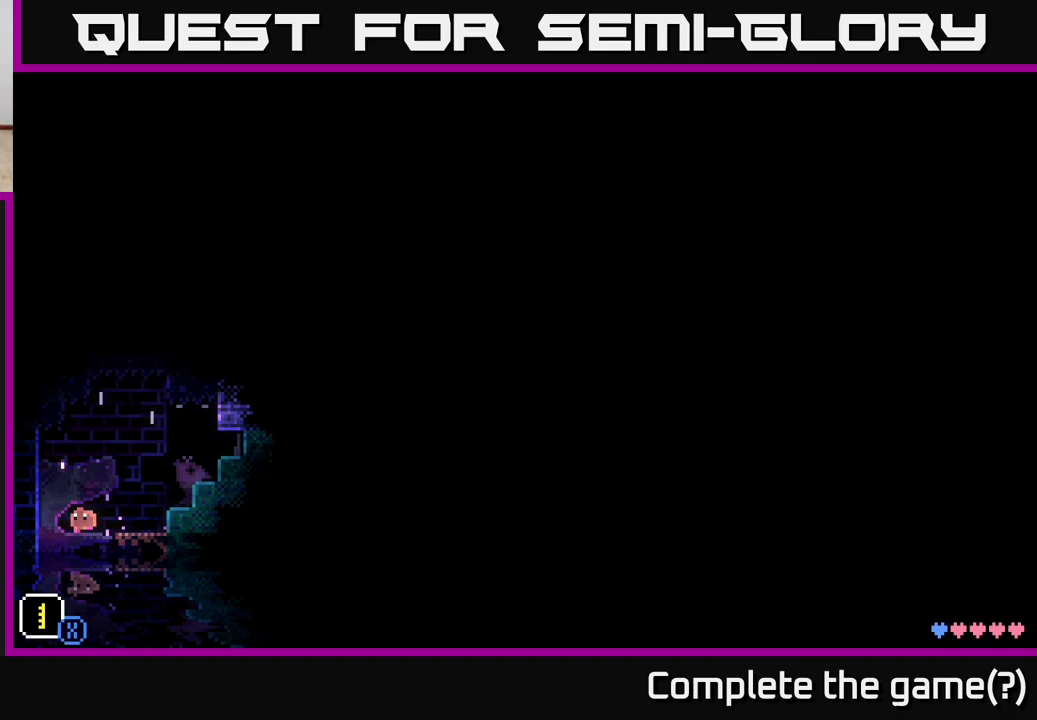
{"buttons": [], "left_stick": "left", "right_stick": "center", "events": []}
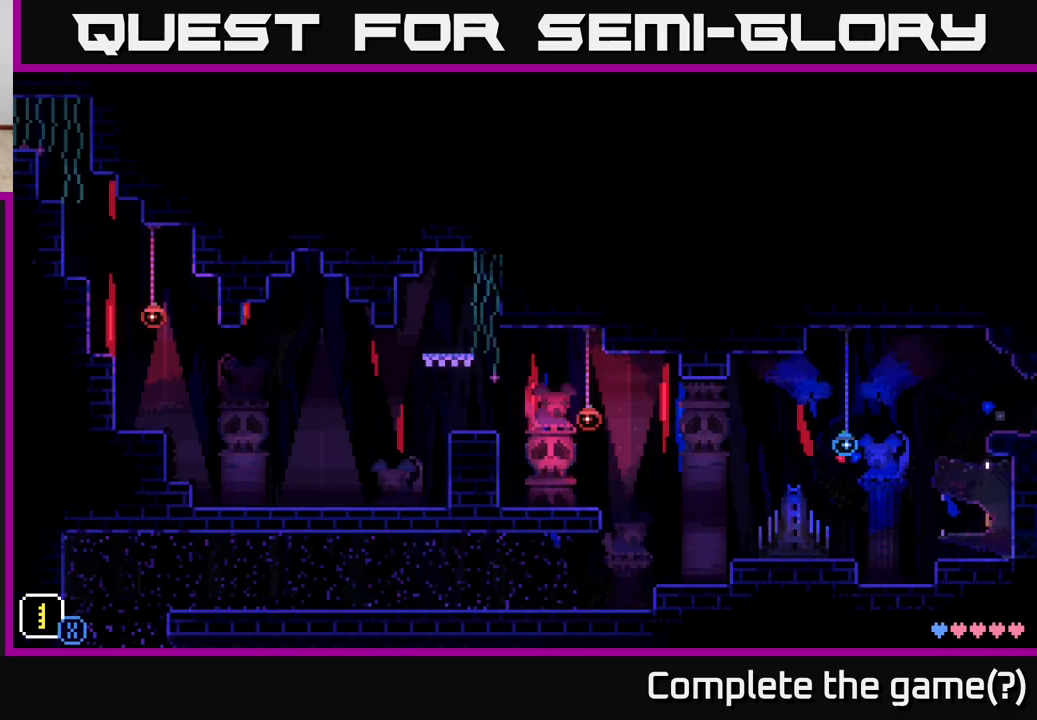
{"buttons": [], "left_stick": "left", "right_stick": "center", "events": []}
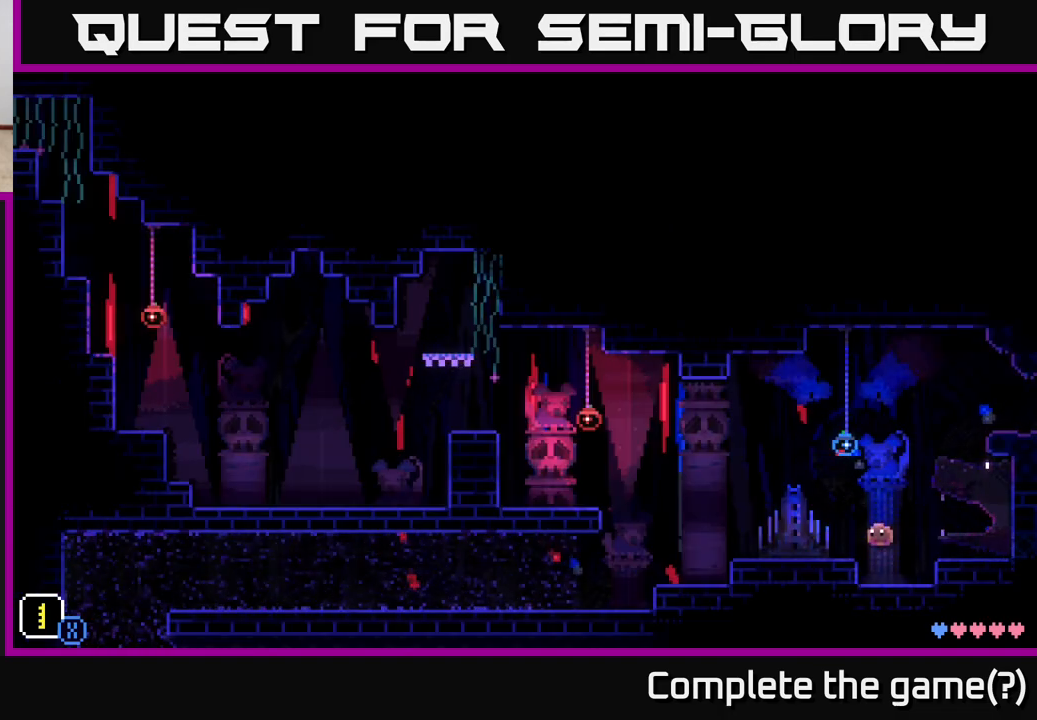
{"buttons": [], "left_stick": "center", "right_stick": "center", "events": [[67, "left_stick", "center"], [183, "A", "down"], [183, "left_stick", "left"], [250, "A", "up"], [450, "left_stick", "center"]]}
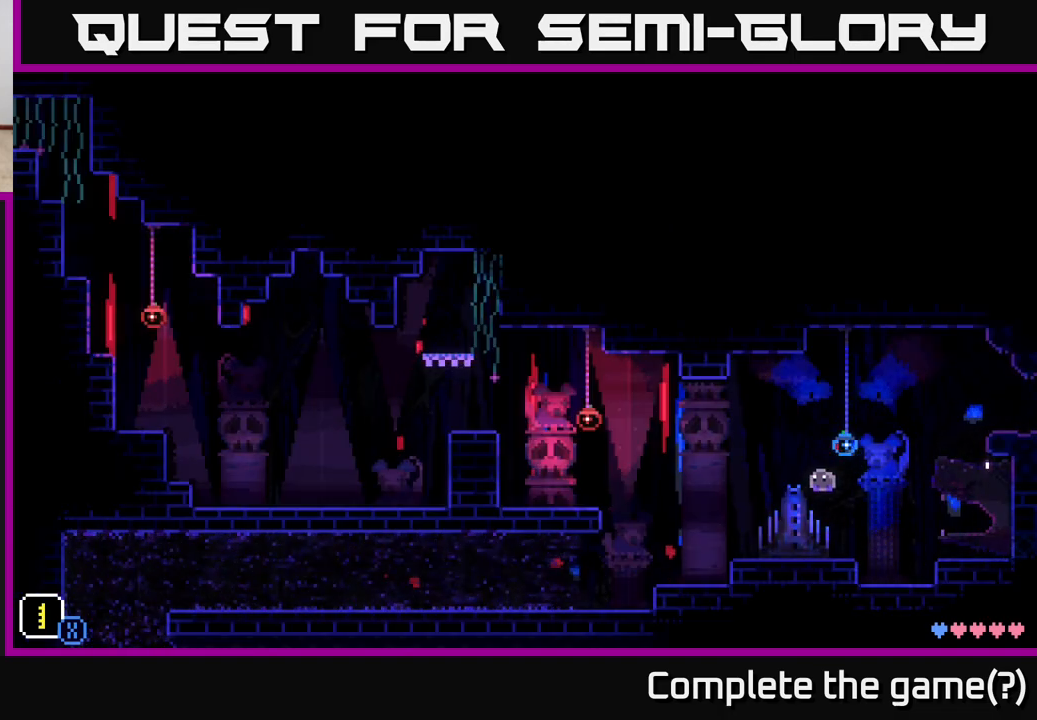
{"buttons": [], "left_stick": "left", "right_stick": "center", "events": [[167, "left_stick", "left"], [200, "R1", "down"], [317, "R1", "up"]]}
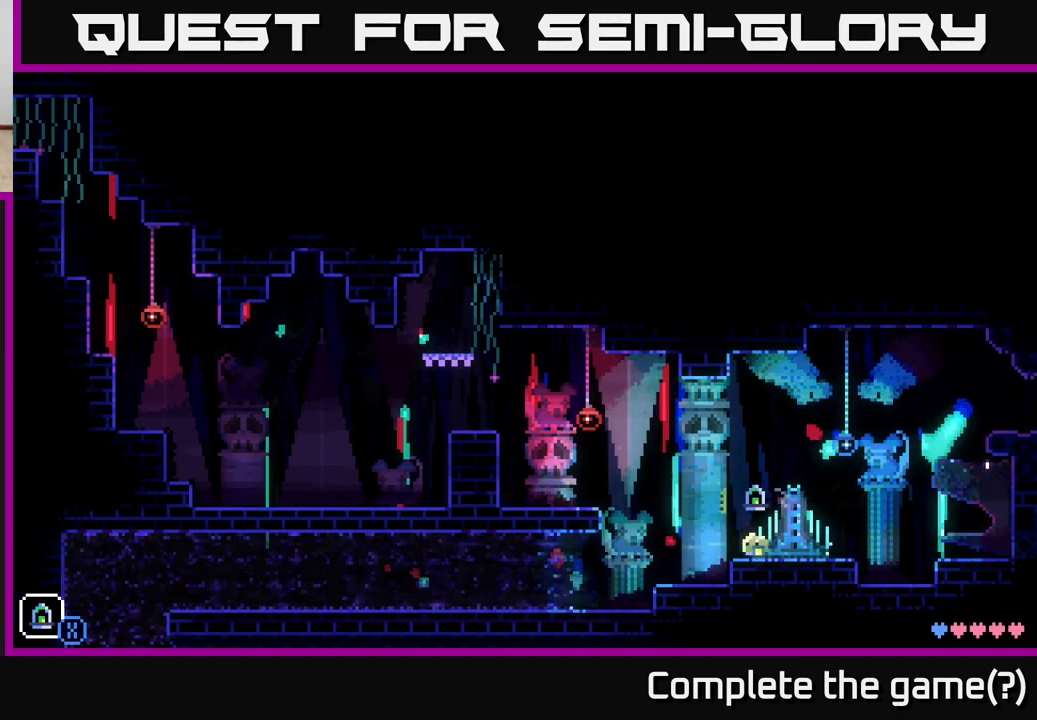
{"buttons": ["SELECT"], "left_stick": "center", "right_stick": "center", "events": [[333, "left_stick", "center"], [433, "SELECT", "down"]]}
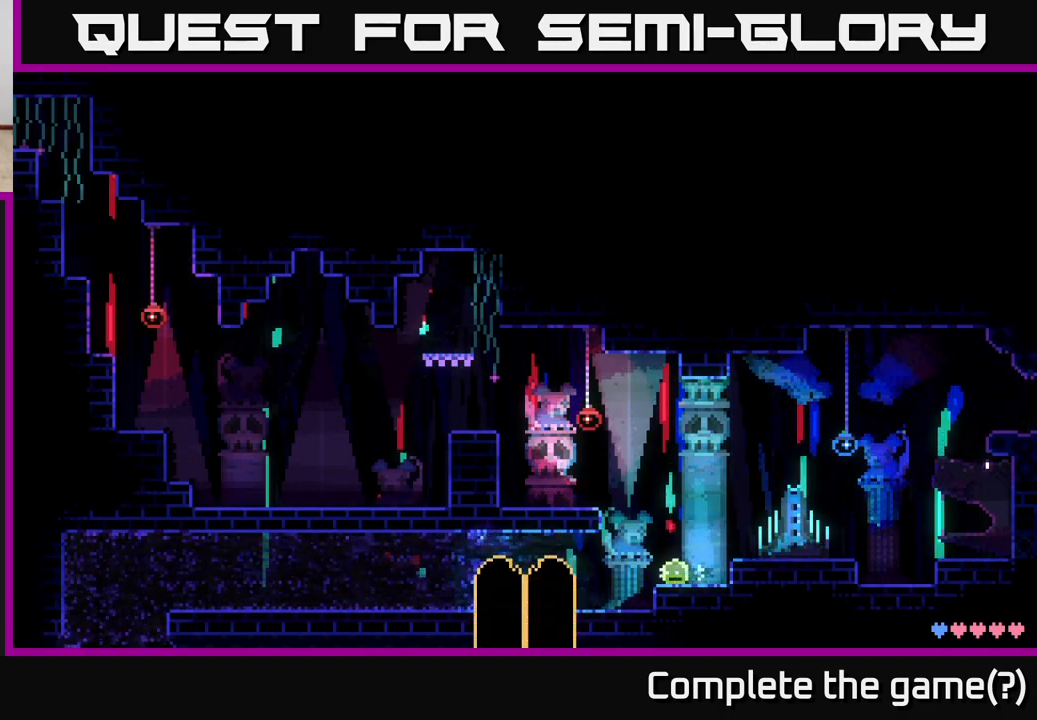
{"buttons": [], "left_stick": "center", "right_stick": "center", "events": [[50, "SELECT", "up"]]}